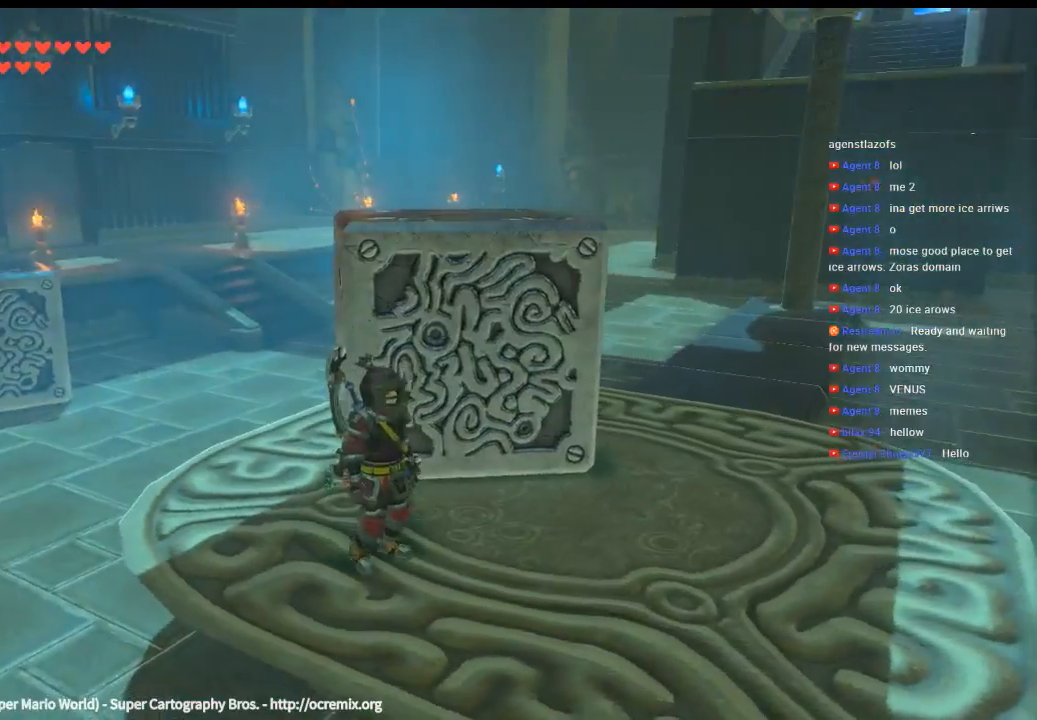
Gameplay with a controller (Xbox layout); each line is a JSON object with the inputs held at the frame after it (dt_ms = milliseconds from this image to that frame). "events" lists button and stick changes between this image and that frame as [ms after this image, input, new state], when the widget could be followed in between. Not read: L3 R3 TOUCHPAD other_buttons right_stick.
{"dt_ms": 500, "buttons": [], "left_stick": "up-right"}
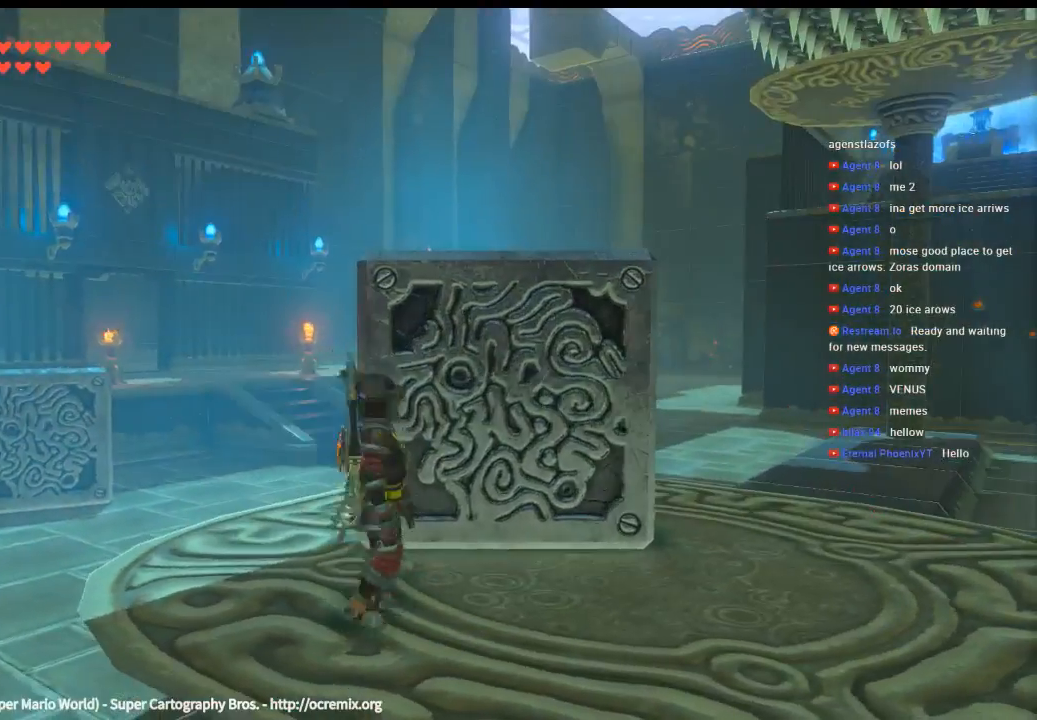
{"dt_ms": 500, "buttons": [], "left_stick": "center", "events": [[33, "left_stick", "center"]]}
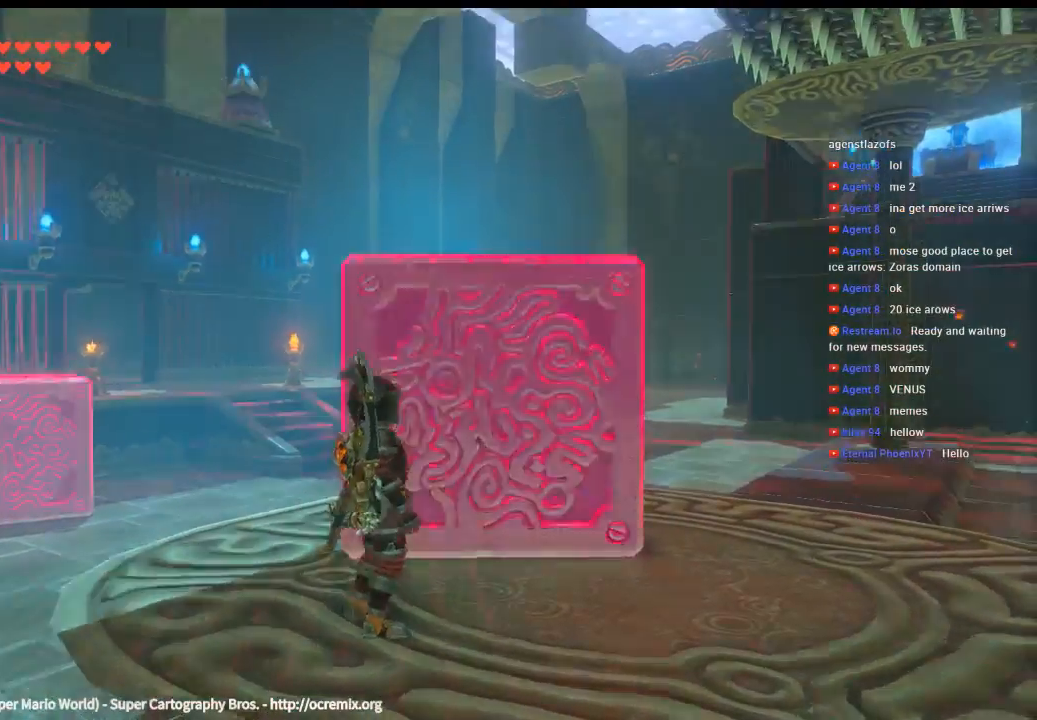
{"dt_ms": 500, "buttons": [], "left_stick": "center", "events": []}
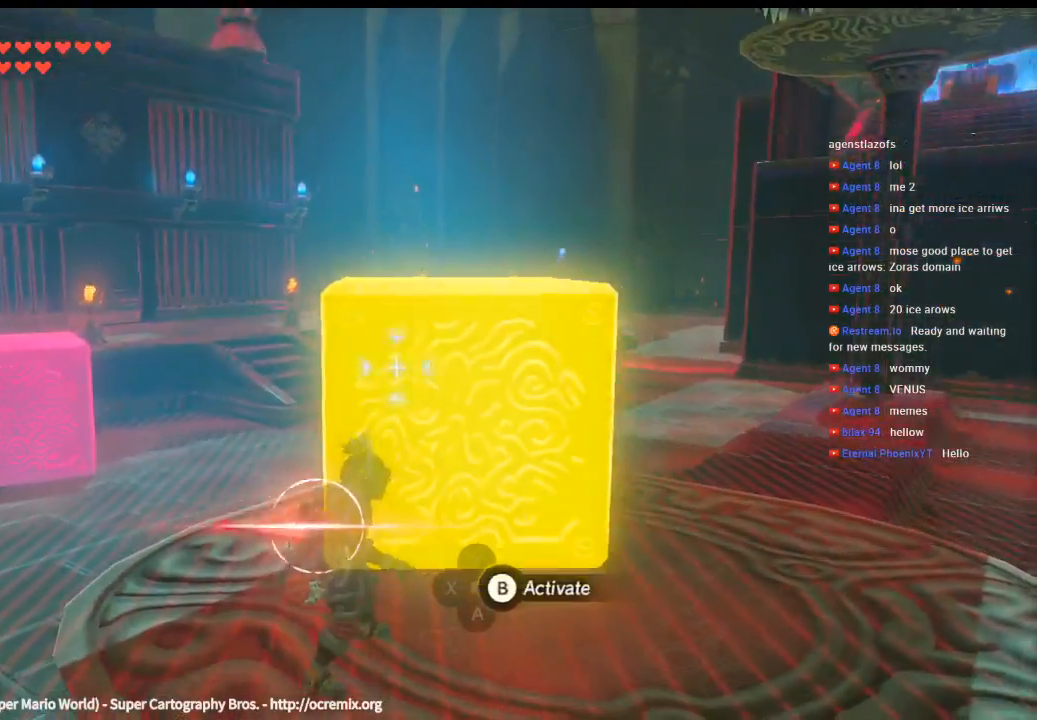
{"dt_ms": 500, "buttons": [], "left_stick": "center", "events": []}
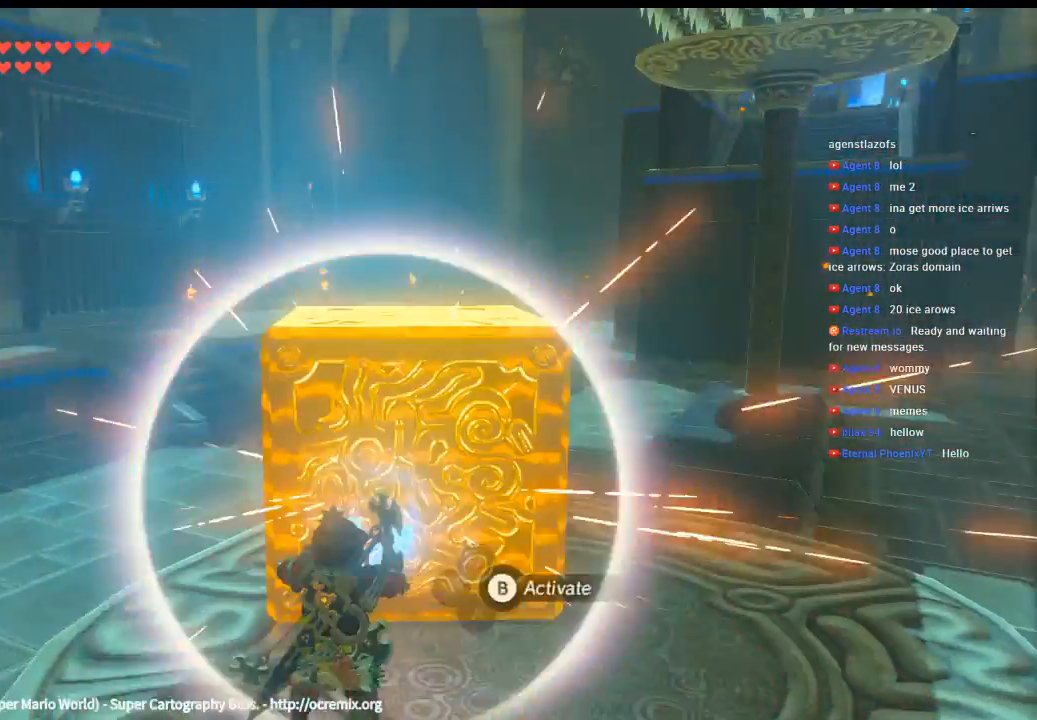
{"dt_ms": 500, "buttons": [], "left_stick": "center", "events": []}
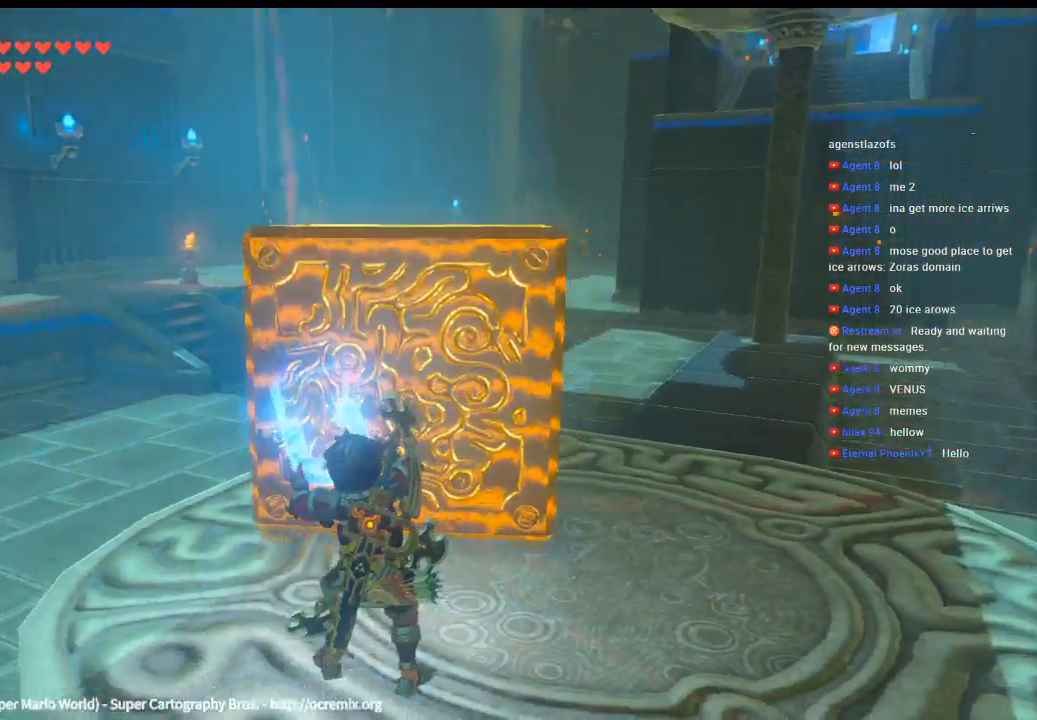
{"dt_ms": 500, "buttons": [], "left_stick": "center", "events": []}
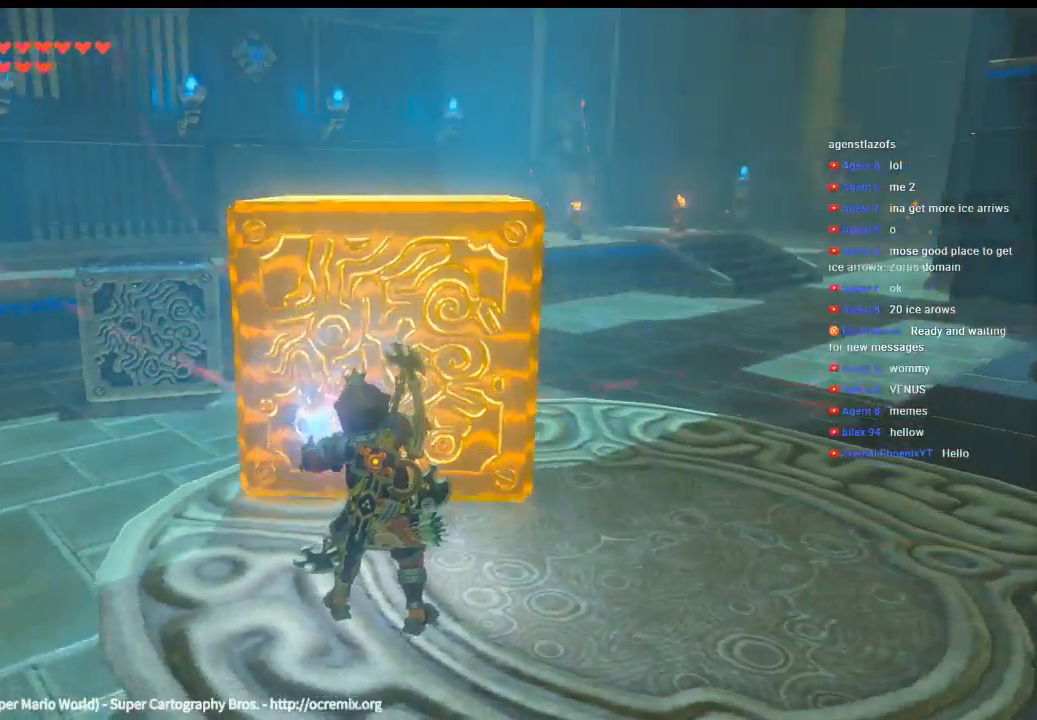
{"dt_ms": 500, "buttons": [], "left_stick": "center", "events": []}
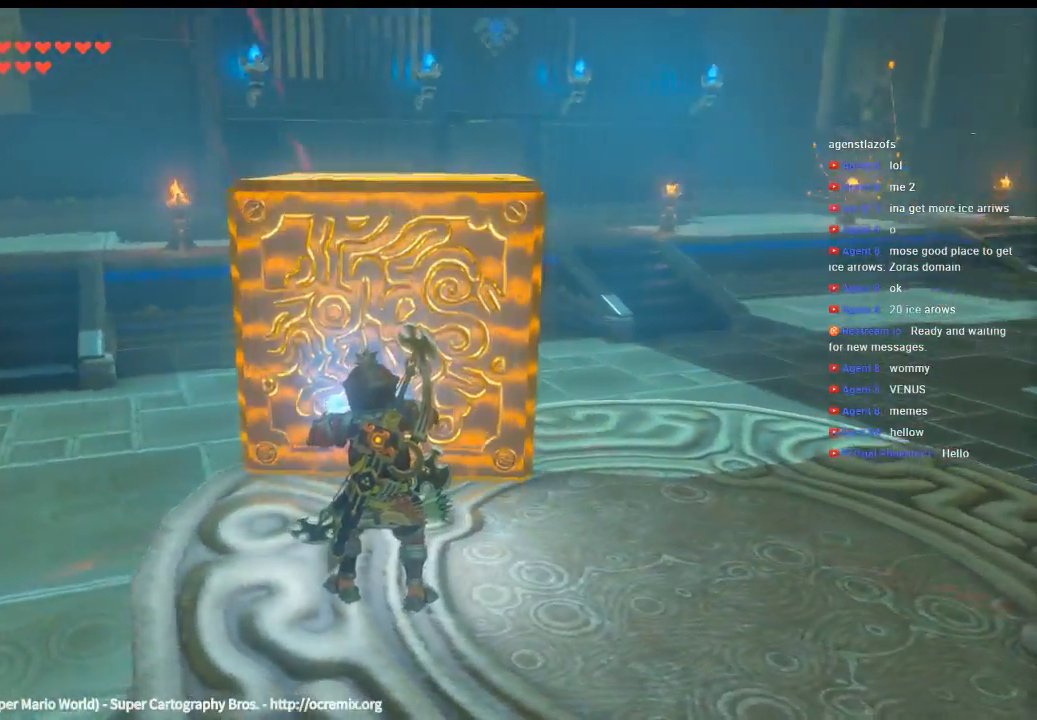
{"dt_ms": 1000, "buttons": [], "left_stick": "center"}
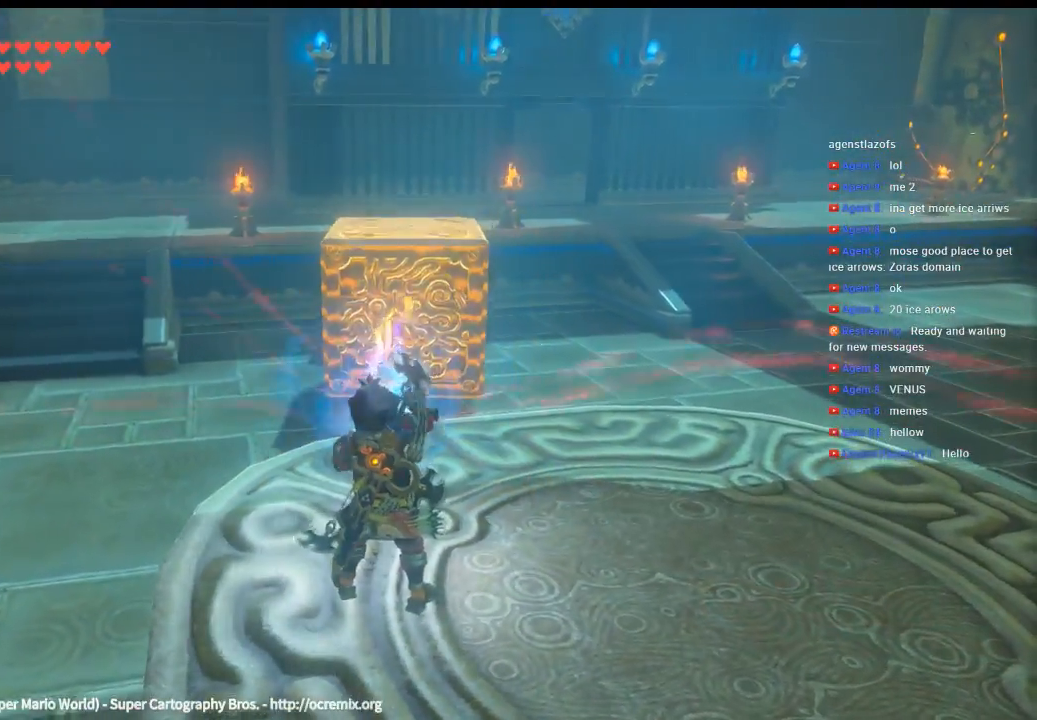
{"dt_ms": 500, "buttons": ["Y"], "left_stick": "center", "events": [[433, "Y", "down"]]}
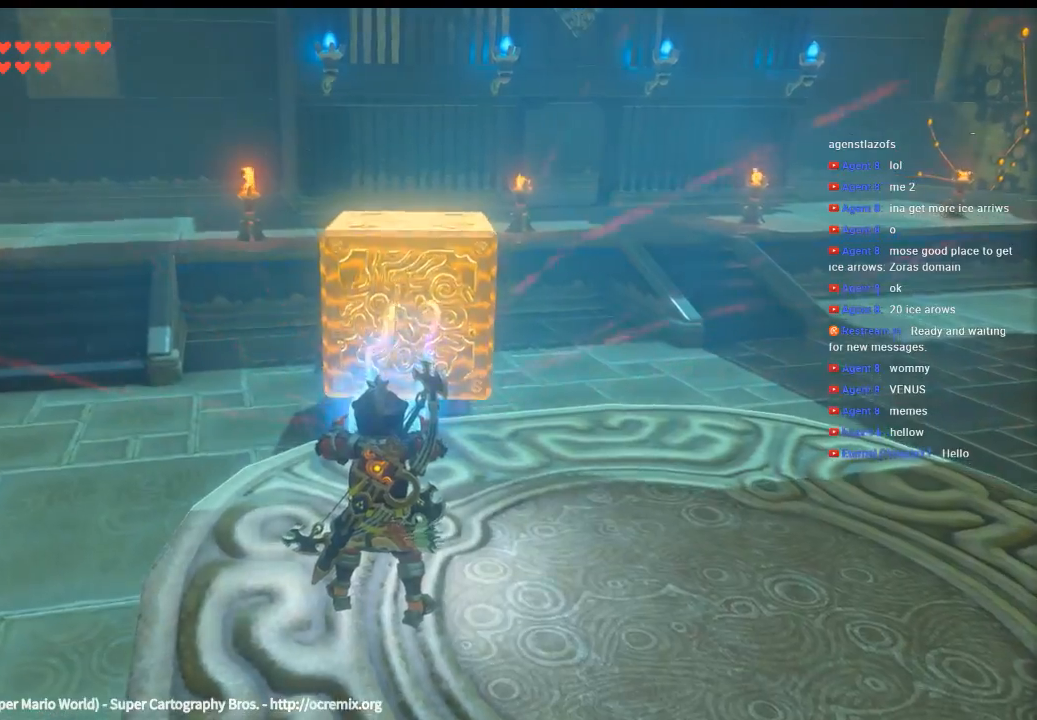
{"dt_ms": 500, "buttons": [], "left_stick": "center", "events": [[33, "Y", "up"]]}
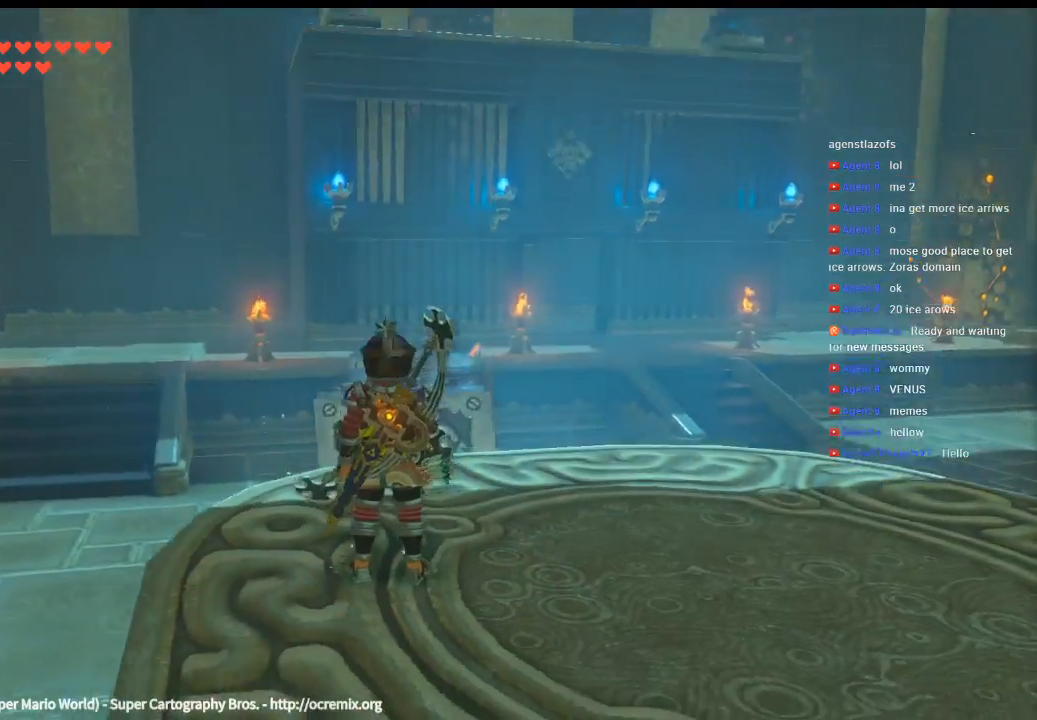
{"dt_ms": 500, "buttons": [], "left_stick": "center", "events": []}
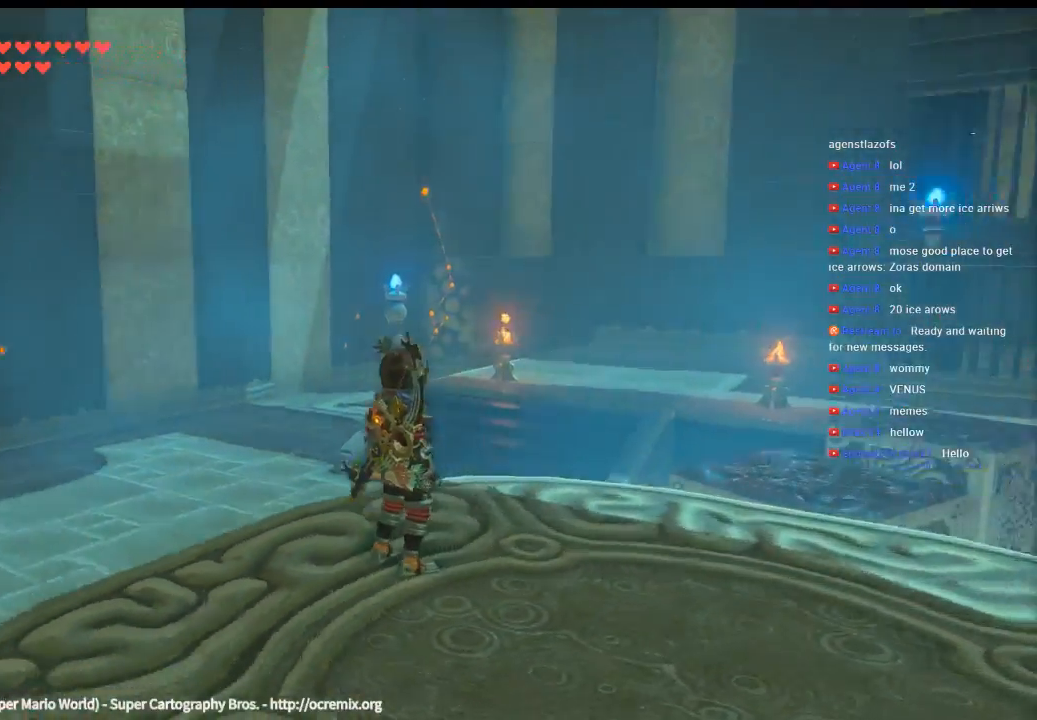
{"dt_ms": 500, "buttons": [], "left_stick": "down", "events": [[66, "left_stick", "down-right"], [500, "left_stick", "down"]]}
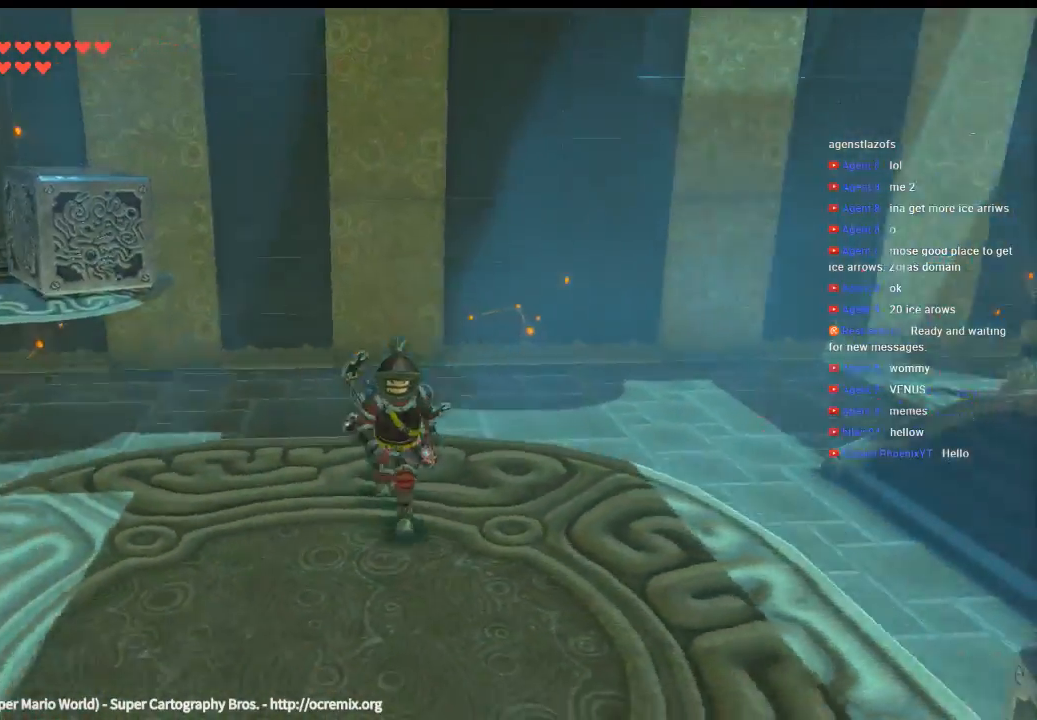
{"dt_ms": 500, "buttons": [], "left_stick": "center", "events": [[133, "left_stick", "center"]]}
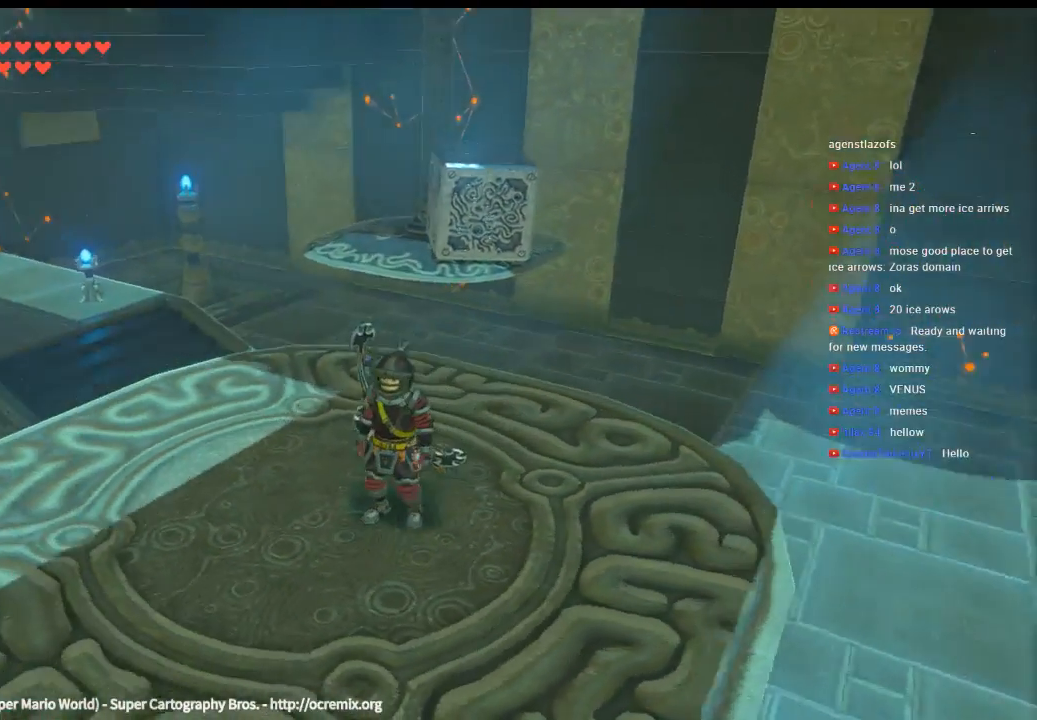
{"dt_ms": 500, "buttons": [], "left_stick": "down-left", "events": [[466, "left_stick", "down-left"]]}
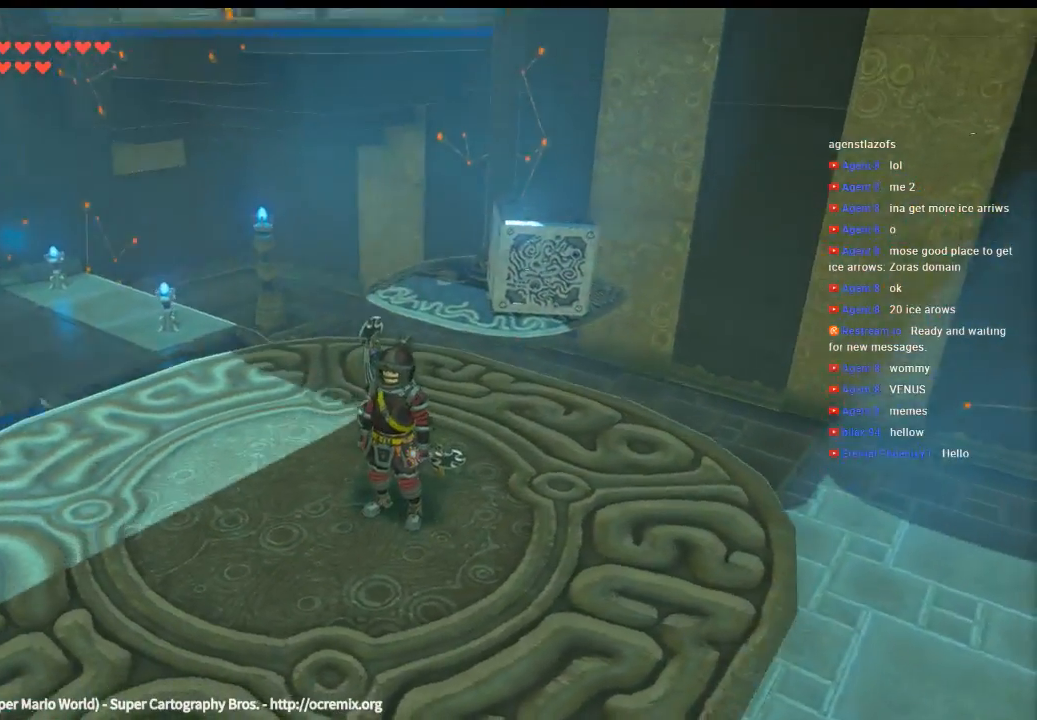
{"dt_ms": 500, "buttons": [], "left_stick": "center", "events": [[300, "left_stick", "center"]]}
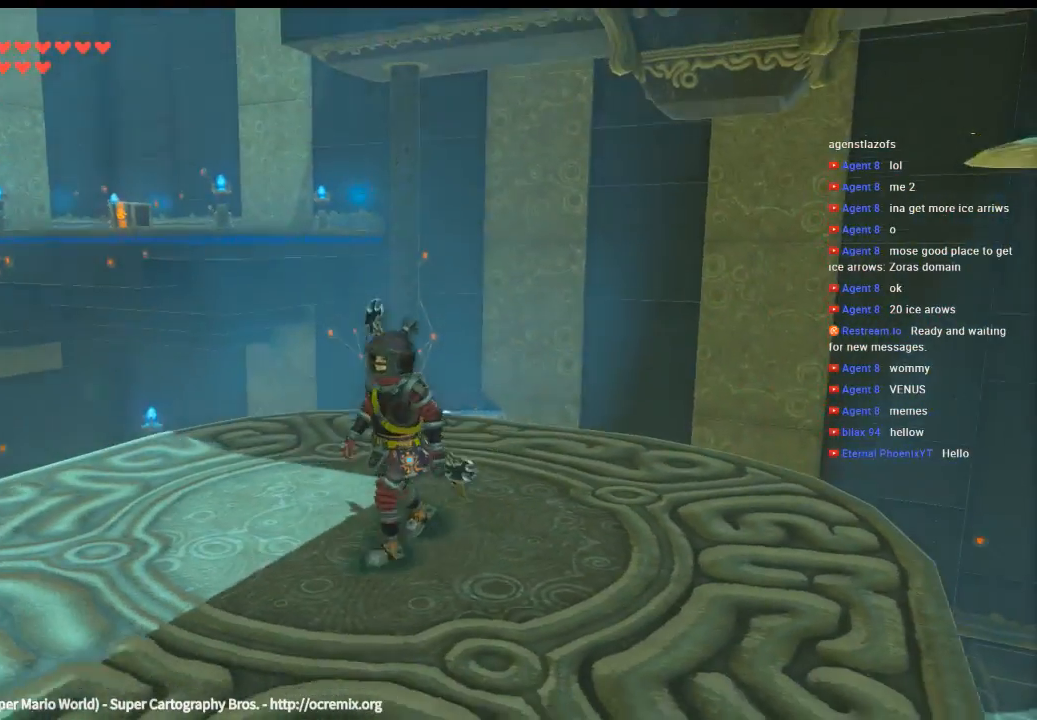
{"dt_ms": 500, "buttons": [], "left_stick": "down-left", "events": [[300, "left_stick", "down-left"]]}
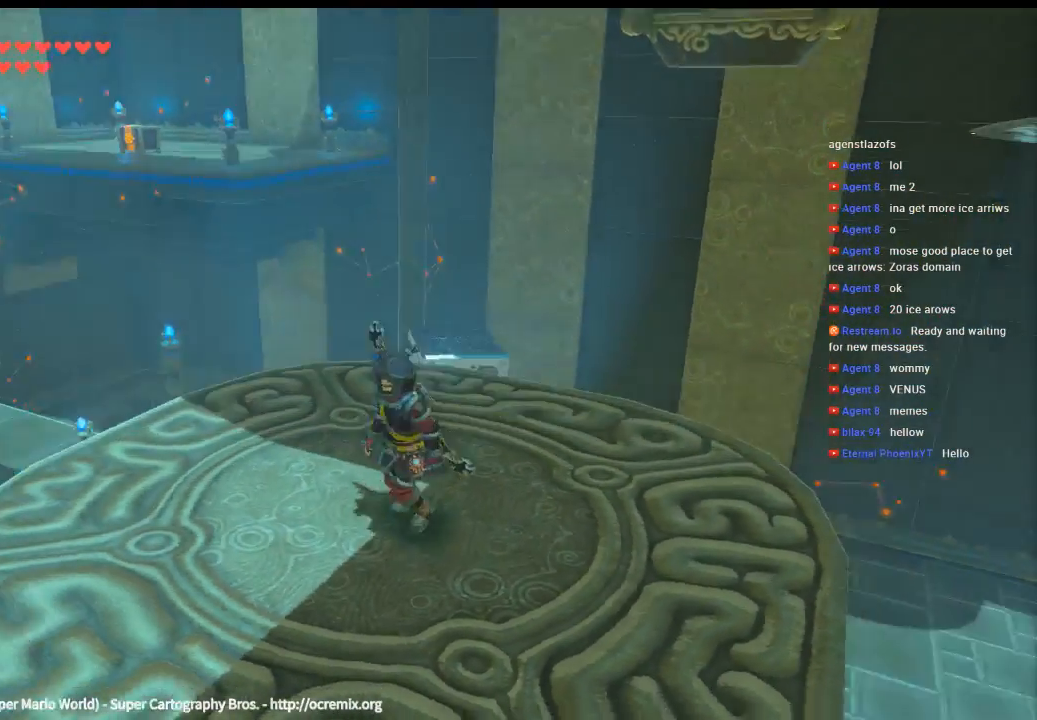
{"dt_ms": 500, "buttons": [], "left_stick": "up", "events": [[100, "left_stick", "center"], [433, "left_stick", "up"]]}
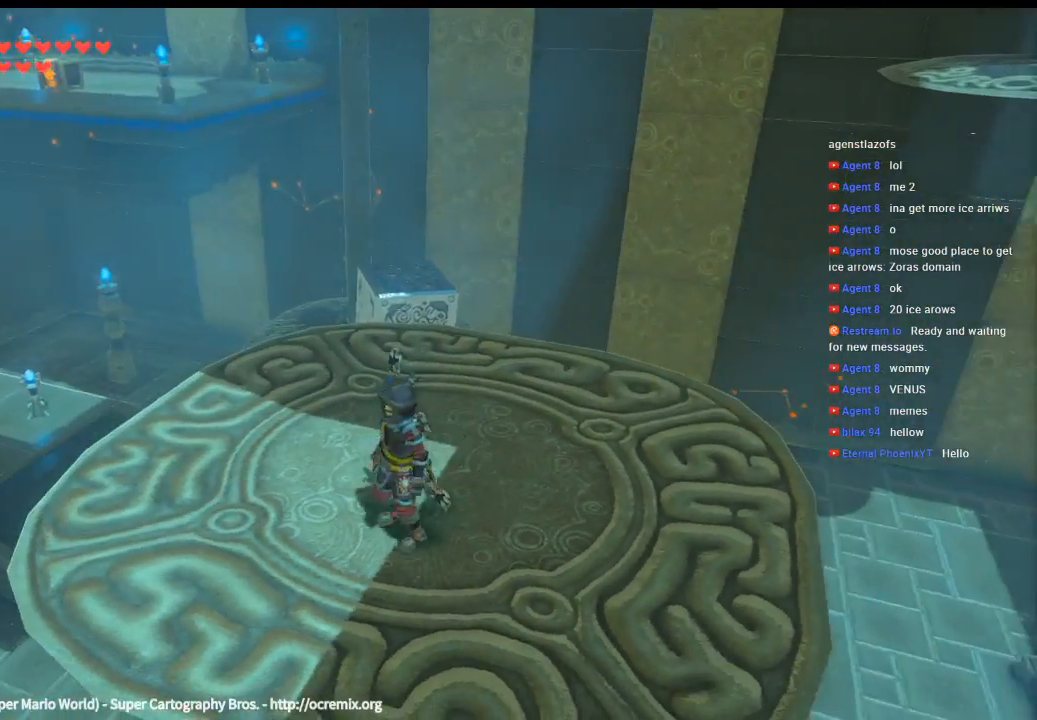
{"dt_ms": 500, "buttons": [], "left_stick": "up", "events": []}
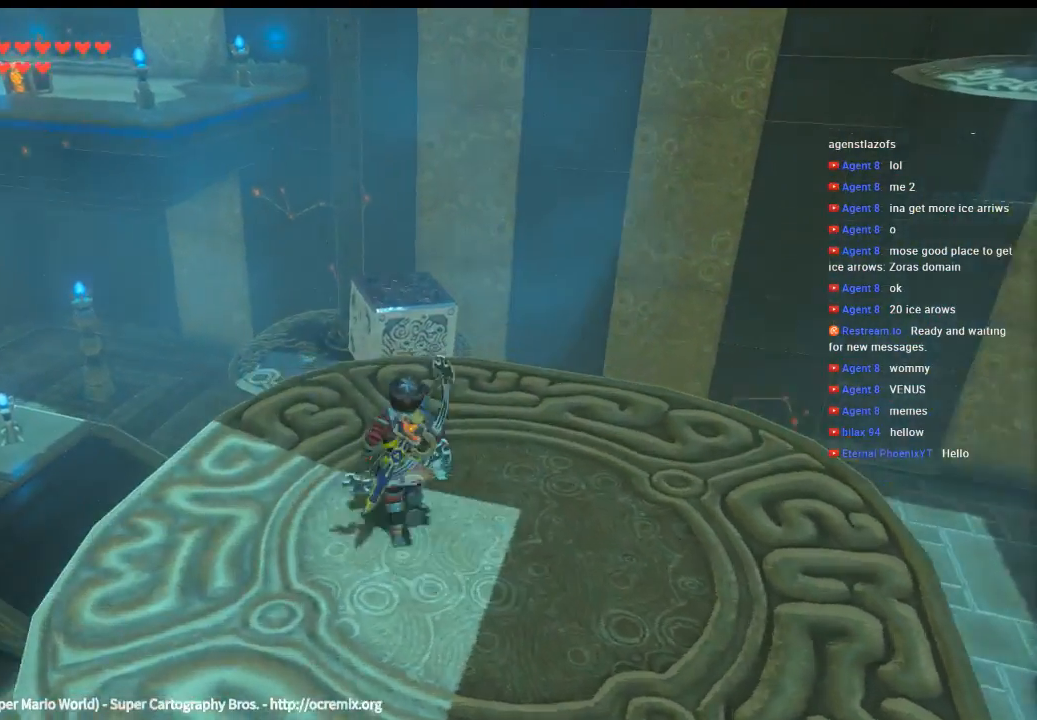
{"dt_ms": 500, "buttons": [], "left_stick": "up", "events": []}
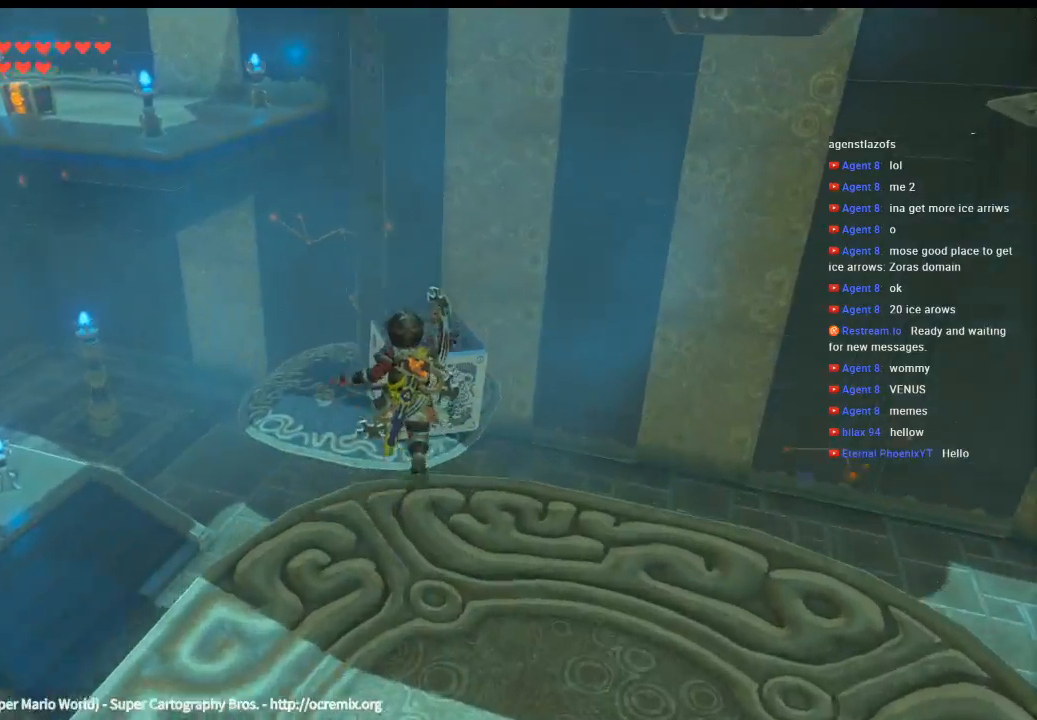
{"dt_ms": 500, "buttons": [], "left_stick": "up", "events": []}
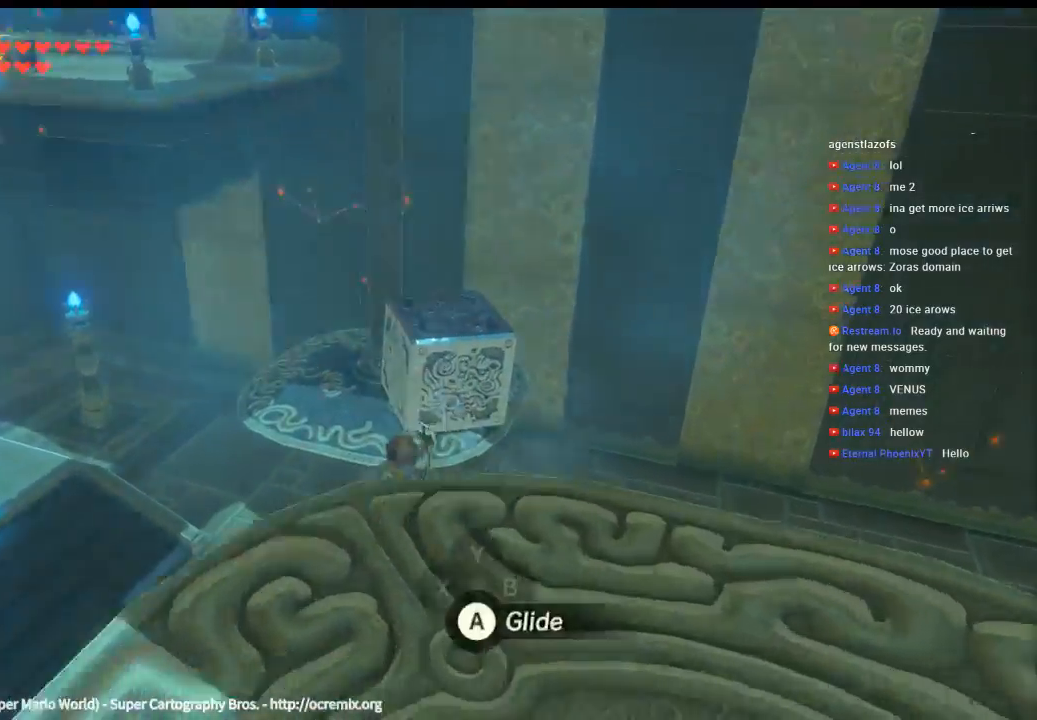
{"dt_ms": 500, "buttons": [], "left_stick": "up", "events": []}
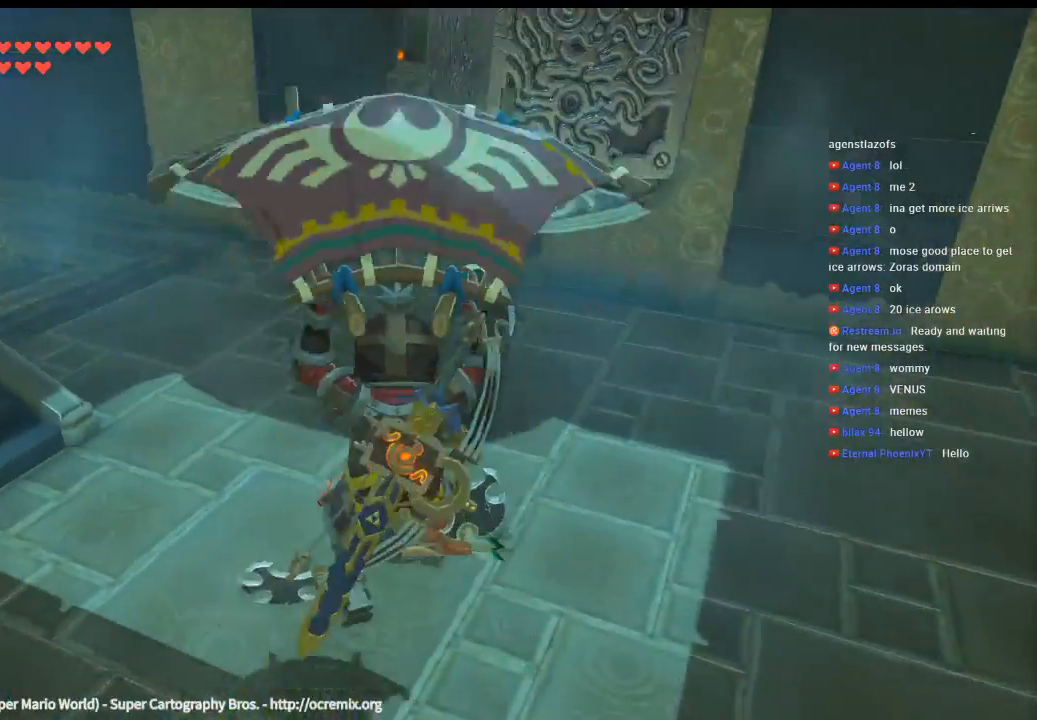
{"dt_ms": 500, "buttons": [], "left_stick": "left", "events": [[300, "left_stick", "up-left"], [400, "left_stick", "left"]]}
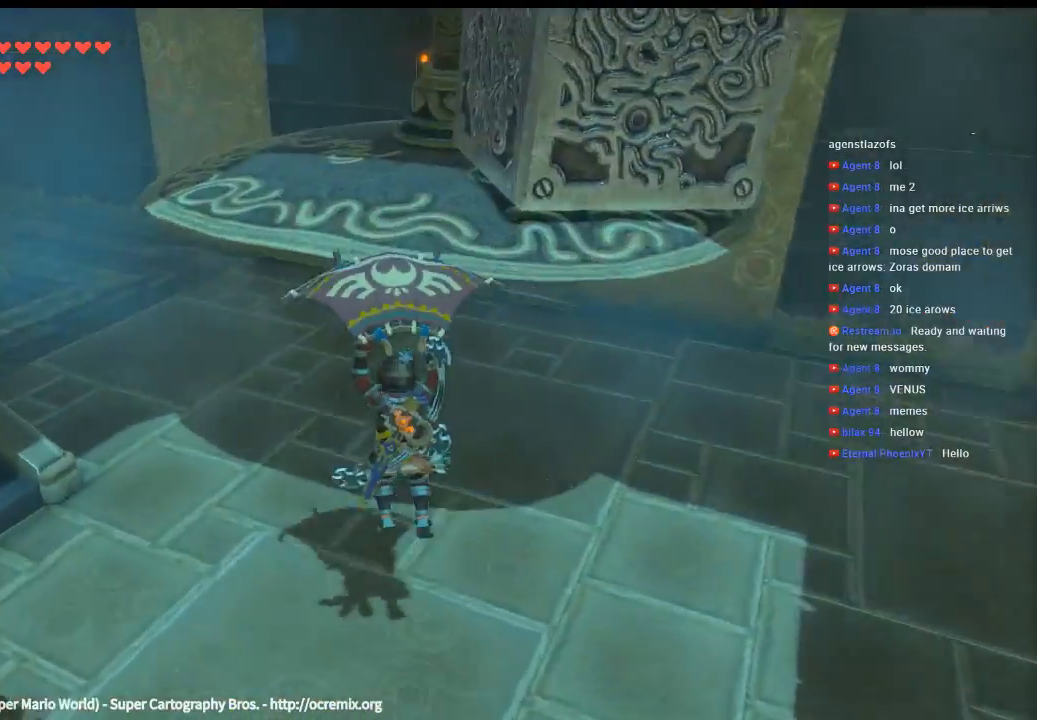
{"dt_ms": 500, "buttons": [], "left_stick": "down", "events": [[33, "left_stick", "down-left"], [300, "left_stick", "down"]]}
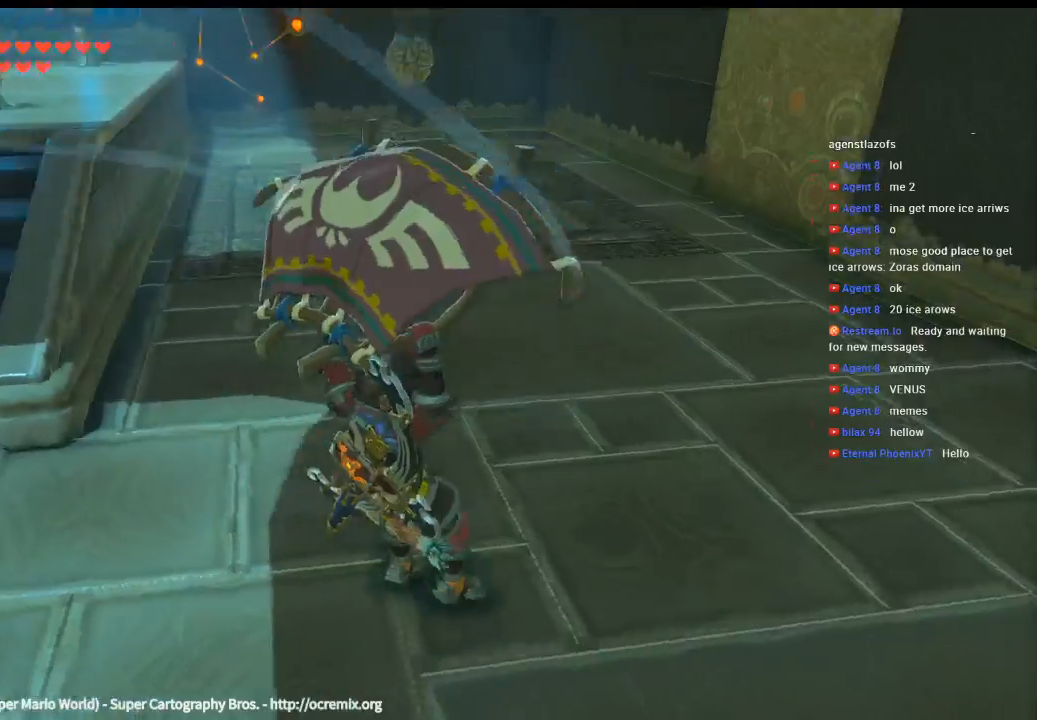
{"dt_ms": 500, "buttons": [], "left_stick": "down-right", "events": [[433, "left_stick", "down-right"]]}
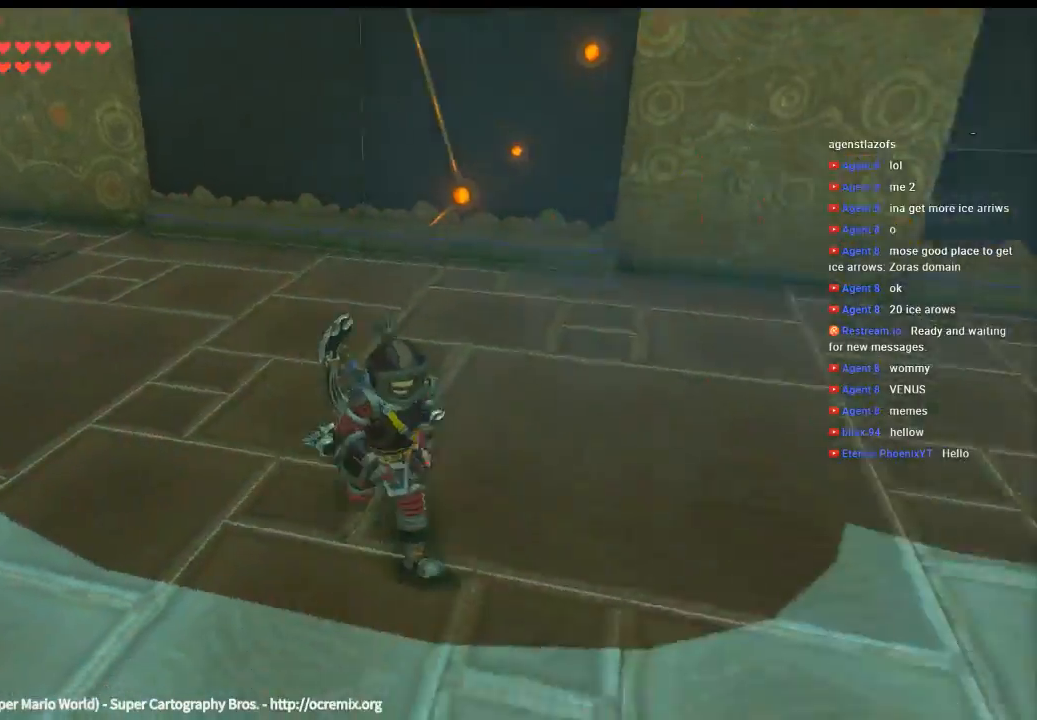
{"dt_ms": 500, "buttons": [], "left_stick": "right", "events": [[300, "left_stick", "right"]]}
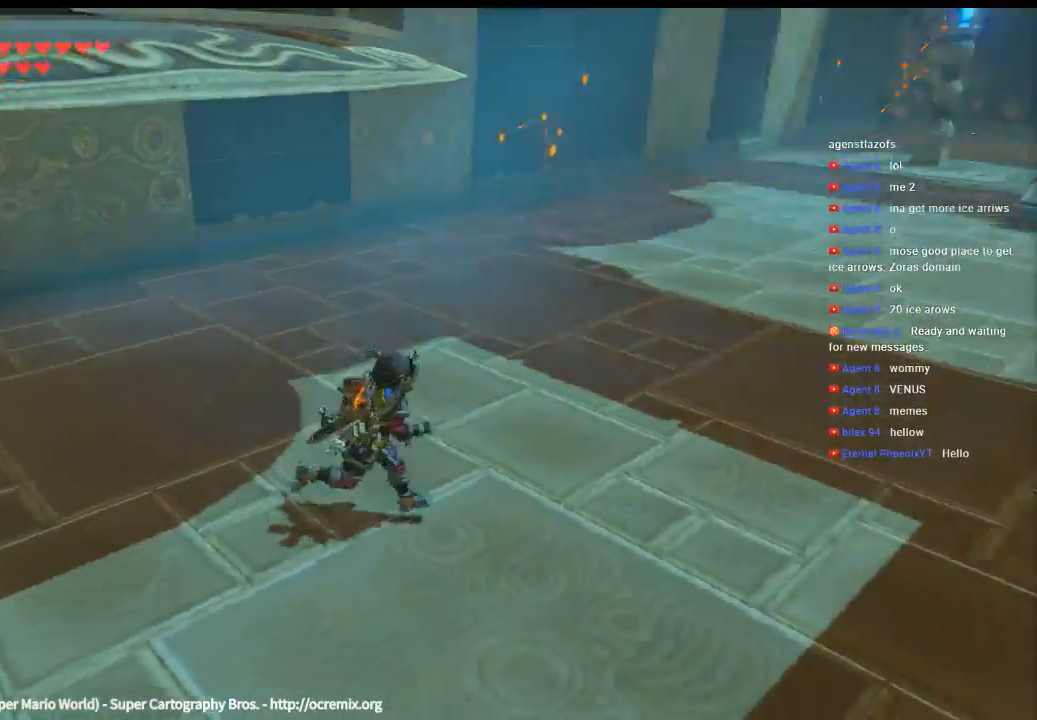
{"dt_ms": 500, "buttons": [], "left_stick": "up-right", "events": [[433, "left_stick", "up-right"]]}
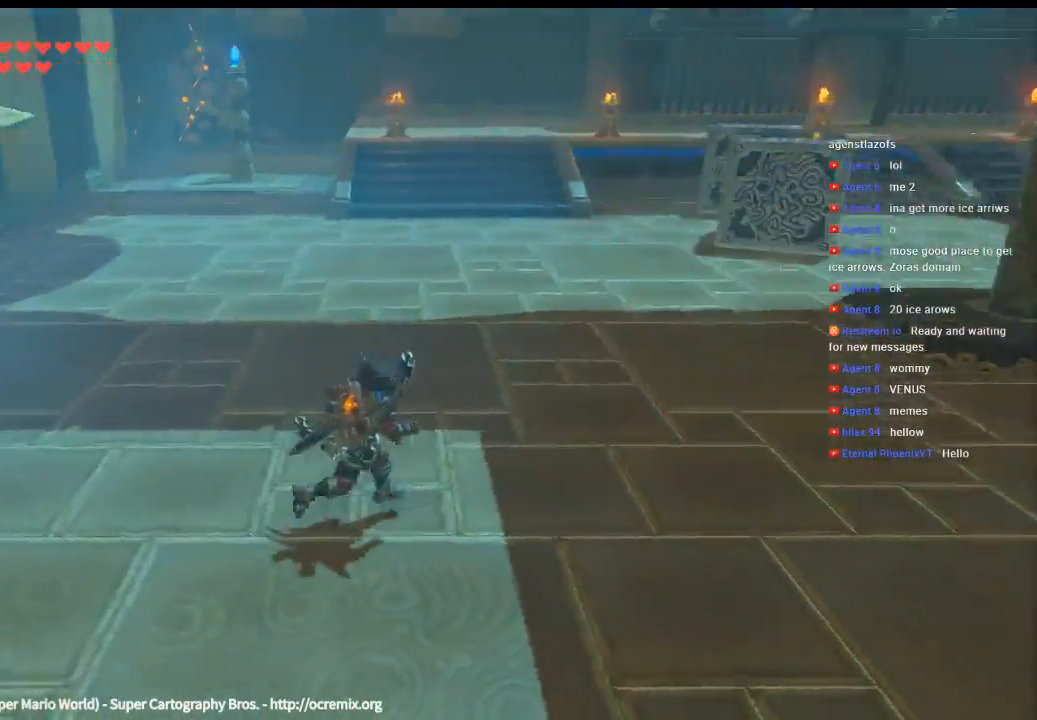
{"dt_ms": 500, "buttons": ["L1"], "left_stick": "up", "events": [[33, "left_stick", "up"], [400, "L1", "down"]]}
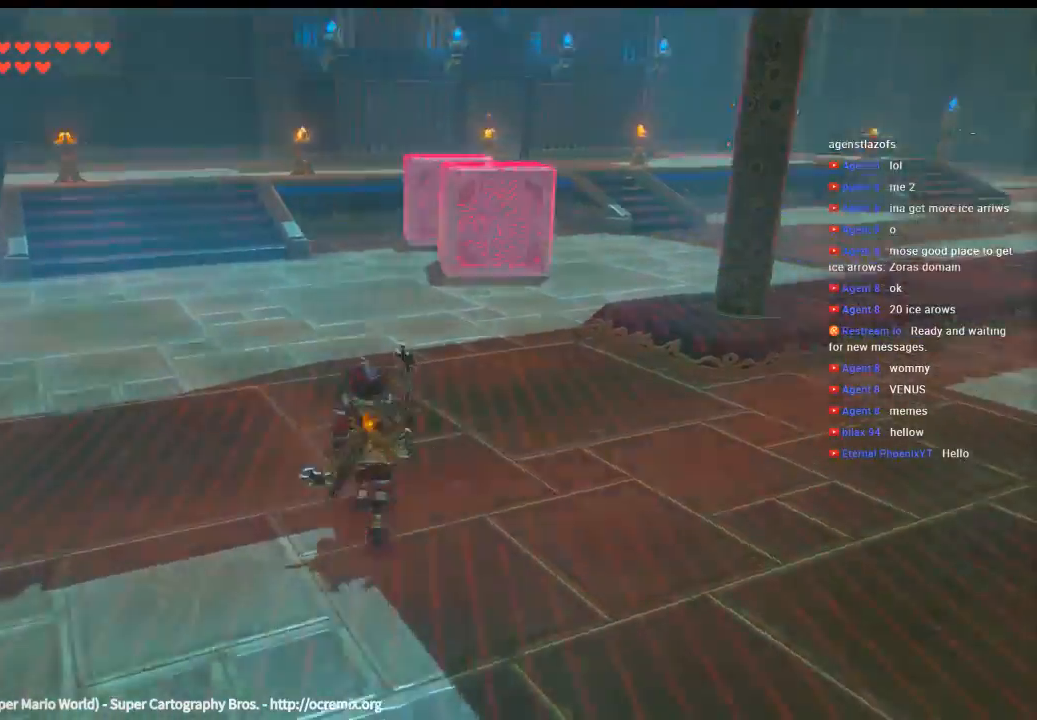
{"dt_ms": 1000, "buttons": [], "left_stick": "up-left"}
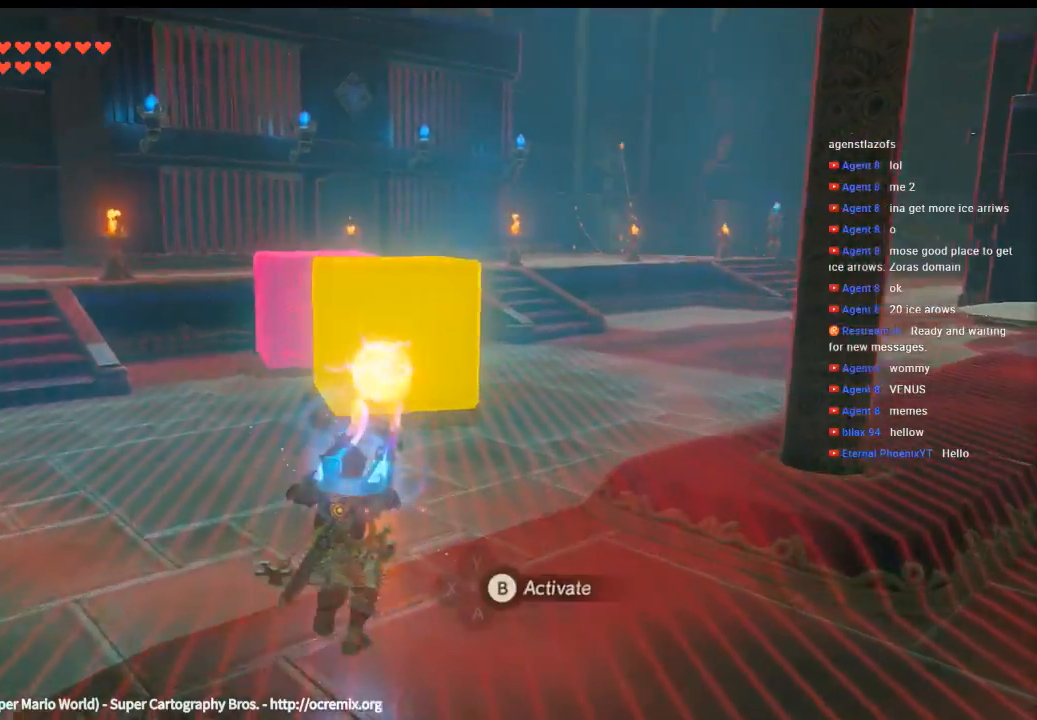
{"dt_ms": 500, "buttons": [], "left_stick": "left", "events": [[300, "left_stick", "left"]]}
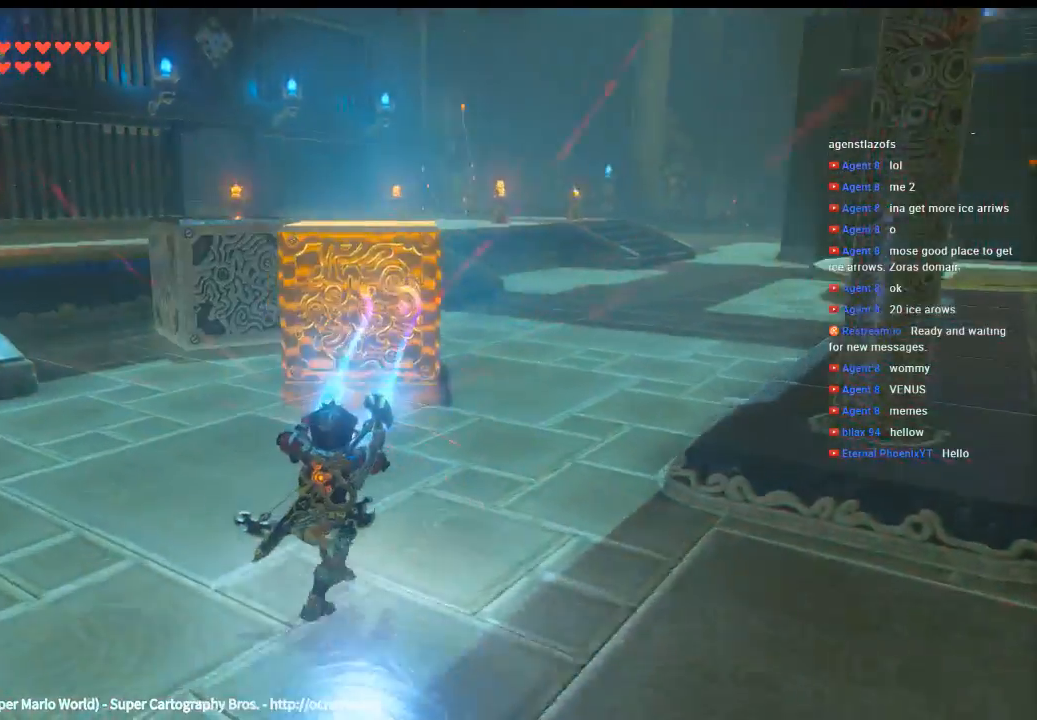
{"dt_ms": 500, "buttons": [], "left_stick": "left", "events": []}